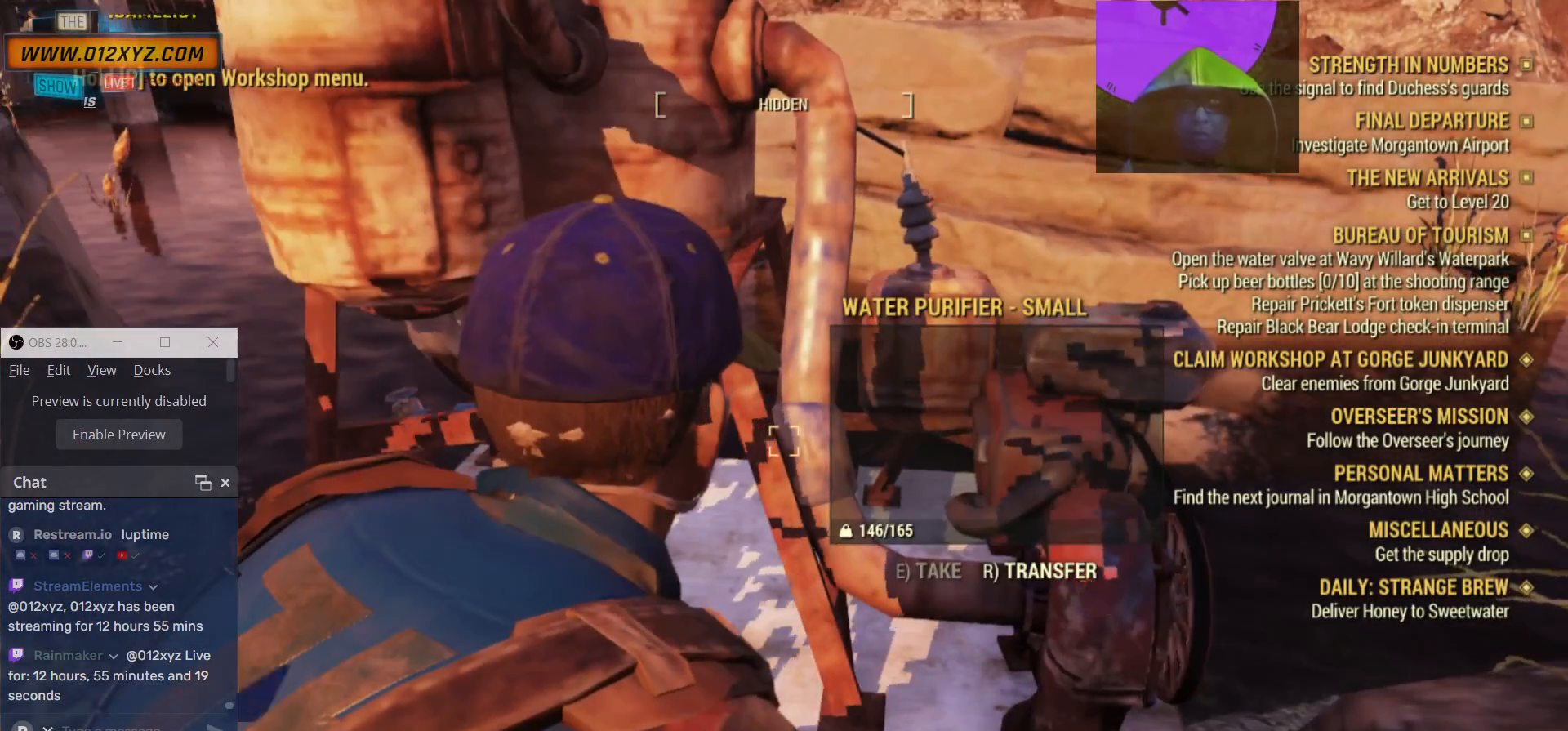
Gameplay with keyboard and mouse; each line is a JSON object with the keys and mouse buttons held at the frame after it. "events" lists presses ("down") and releases ("up") of "1", "2", "3", "4", "5", "a", "alt", "b", "c", "ctrl", "d", "e", "f", "g", "q", "r", "s", "shift", "space", "t", "tab", "v", "w", "x", "z", "mouse_left", "mouse_wheel", "mouse_right", "mouse_mb4" and "mouse_mb5" between this image and that frame as [ms after this image, input, new state], when the widget could be followed in between. "mouse_left", "mouse_wheel", "mouse_right", "mouse_mb4", "mouse_mb5" = the "left", "wheel", "right", "mb4", "mb5" buttons of the "mouse" list. No other keys are recorded. "wheel" means that the mouse wheel is clicked or scrolled. Not read: mouse_move.
{"keys": ["a"], "mouse": [], "events": [[67, "a", "down"]]}
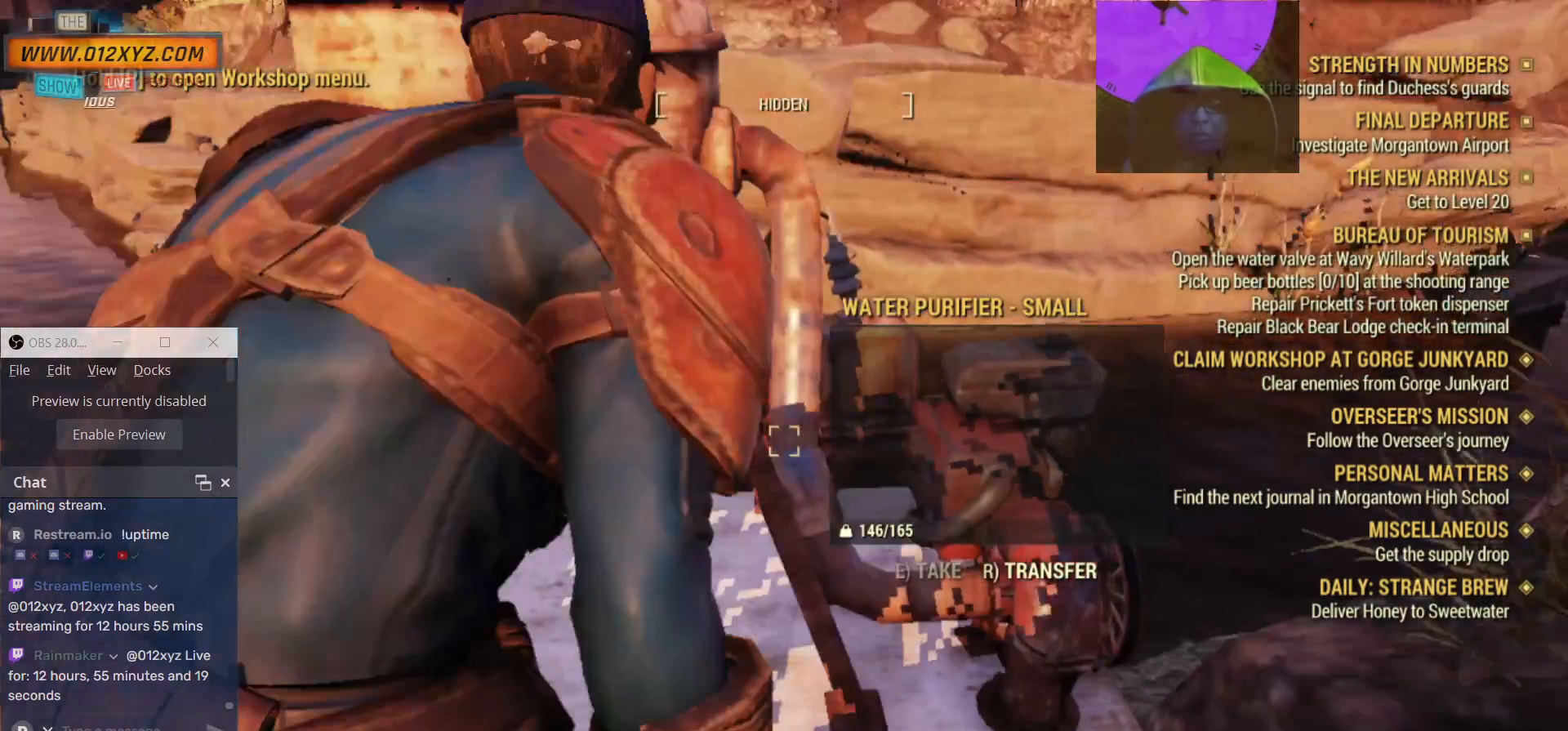
{"keys": [], "mouse": [], "events": [[67, "a", "up"]]}
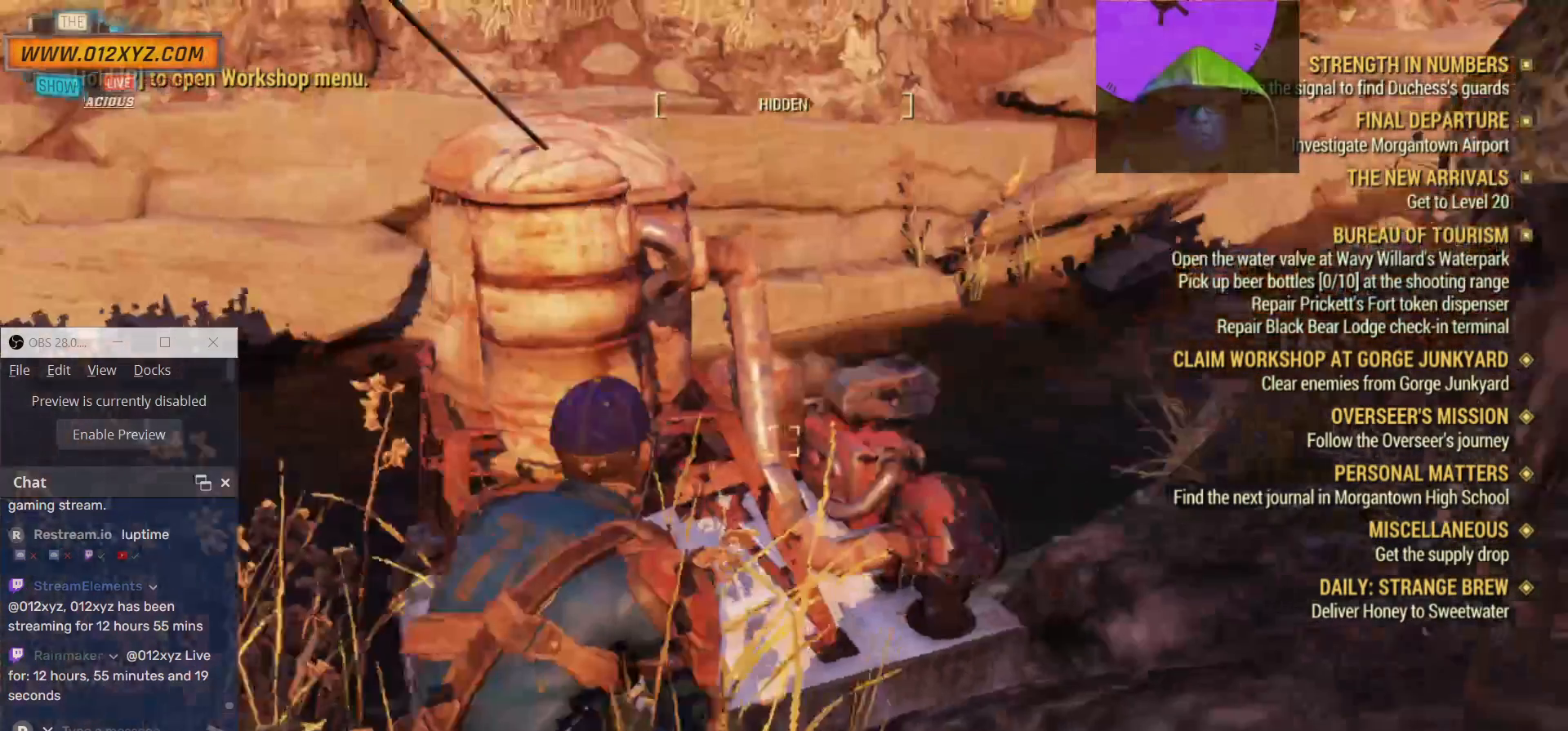
{"keys": [], "mouse": [], "events": []}
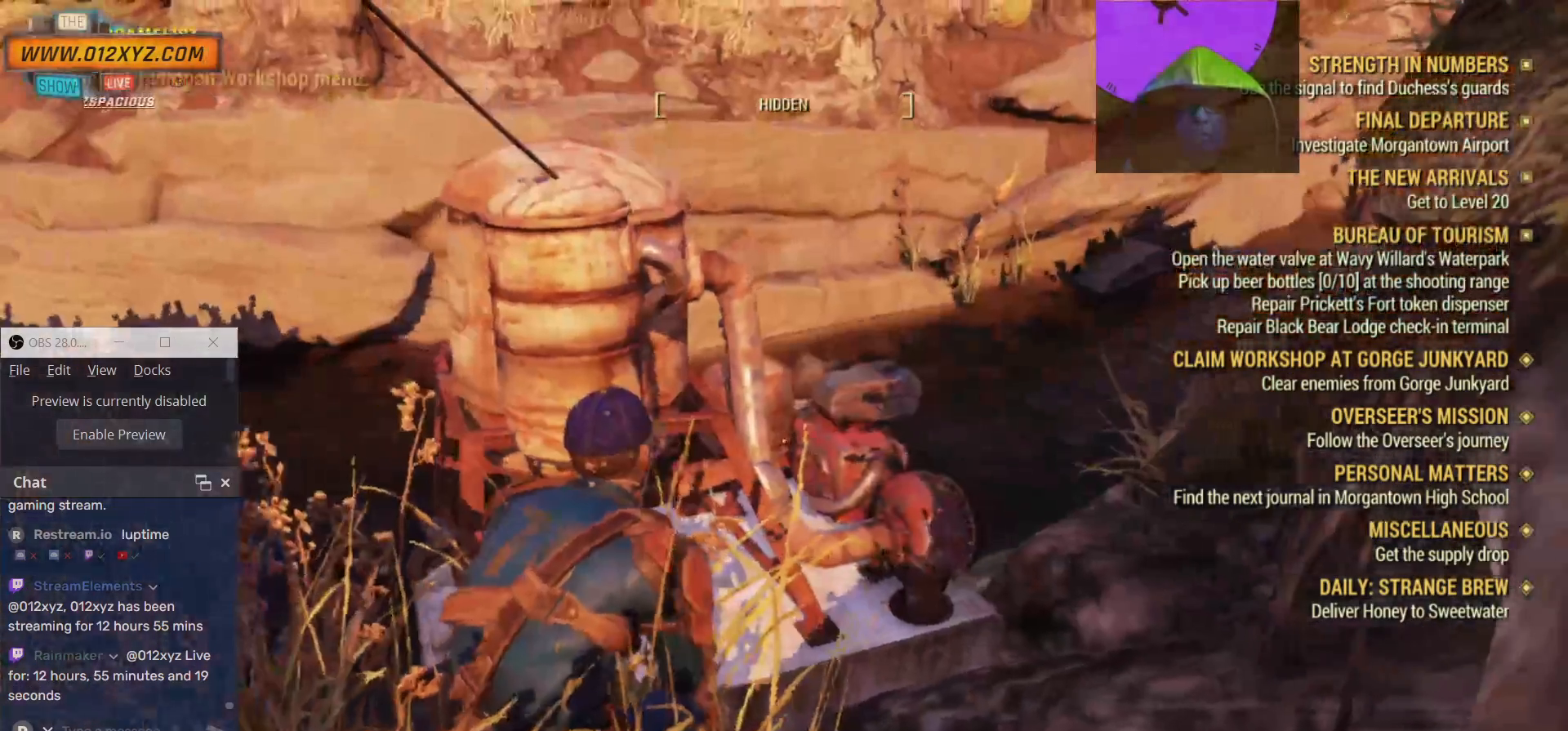
{"keys": [], "mouse": [], "events": []}
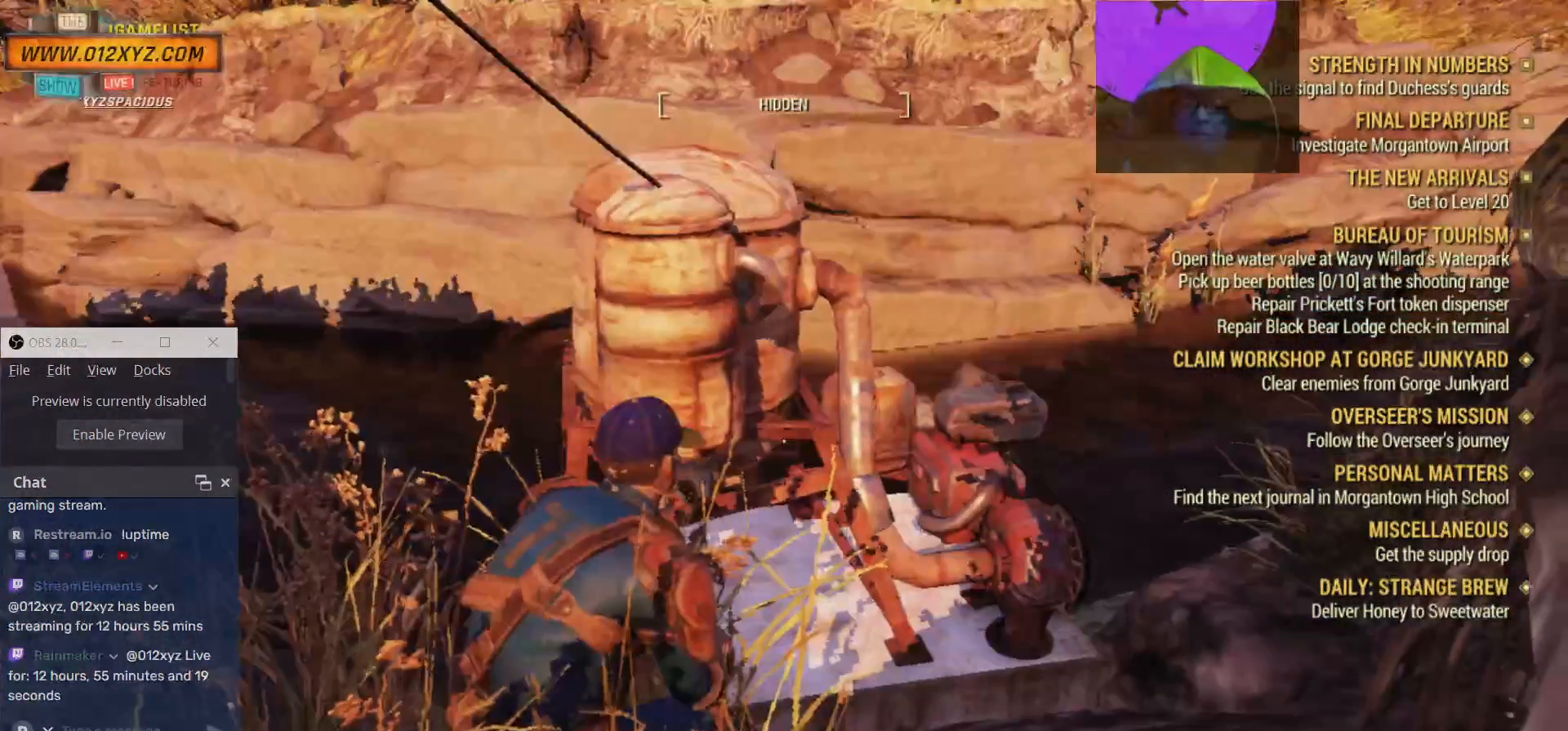
{"keys": [], "mouse": [], "events": []}
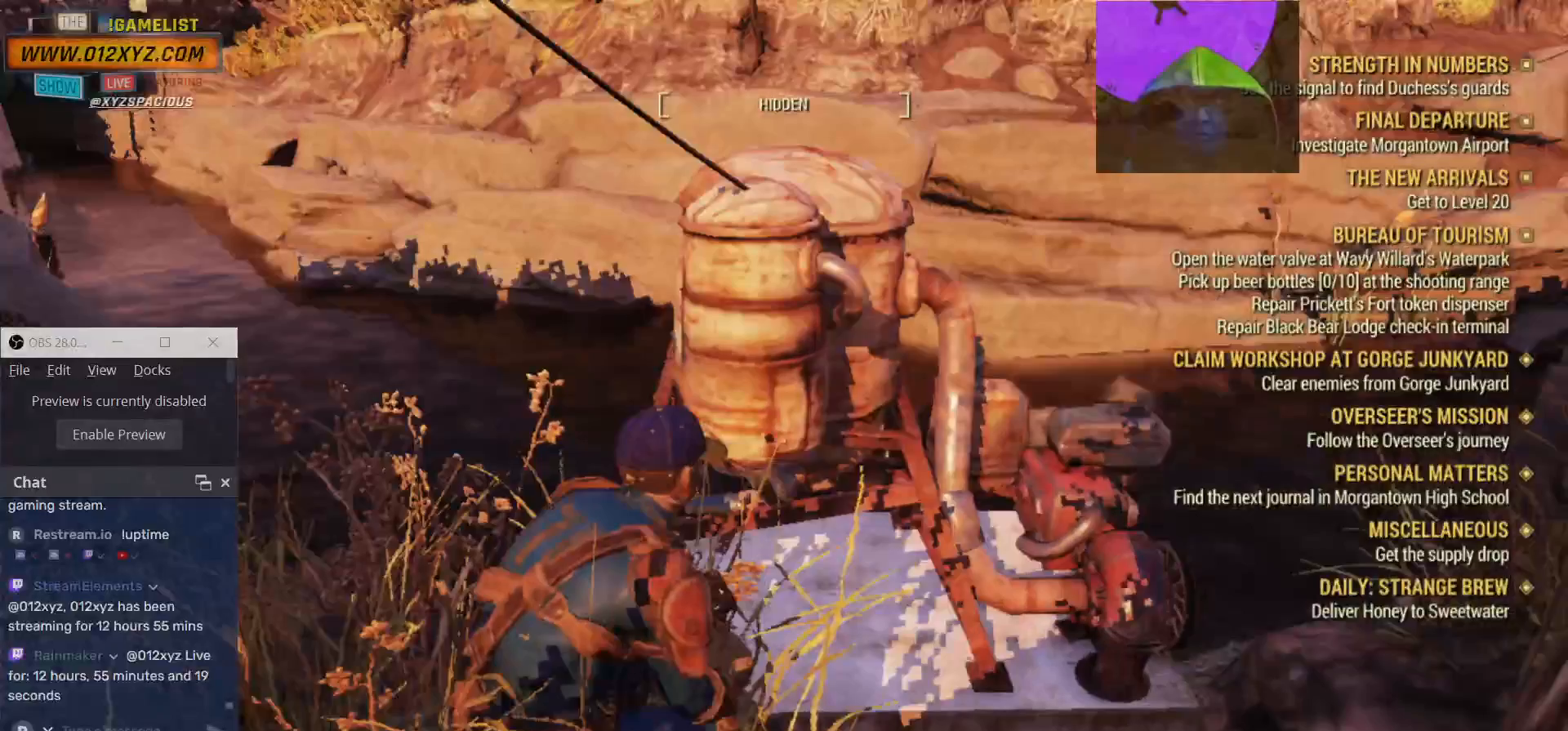
{"keys": [], "mouse": [], "events": []}
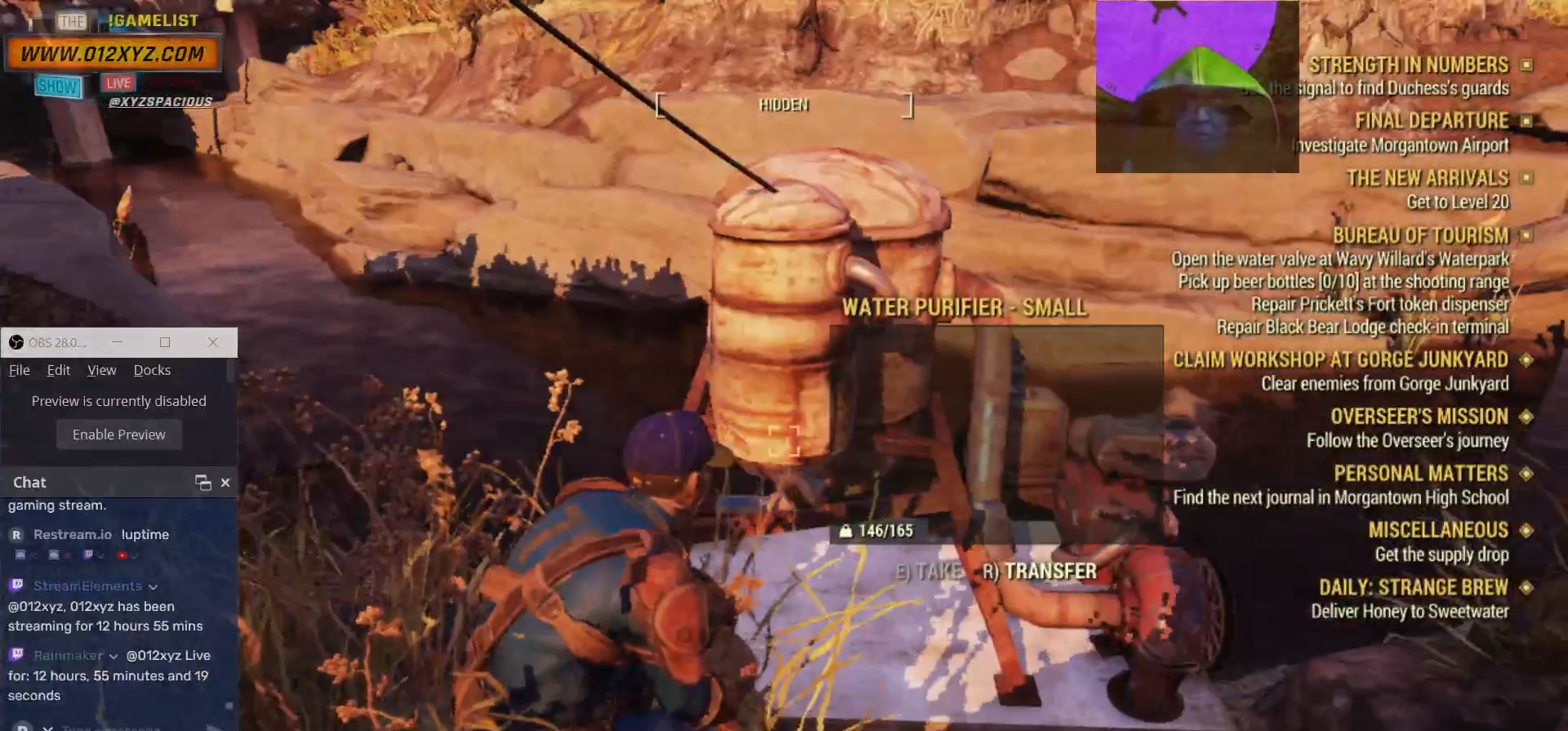
{"keys": [], "mouse": [], "events": []}
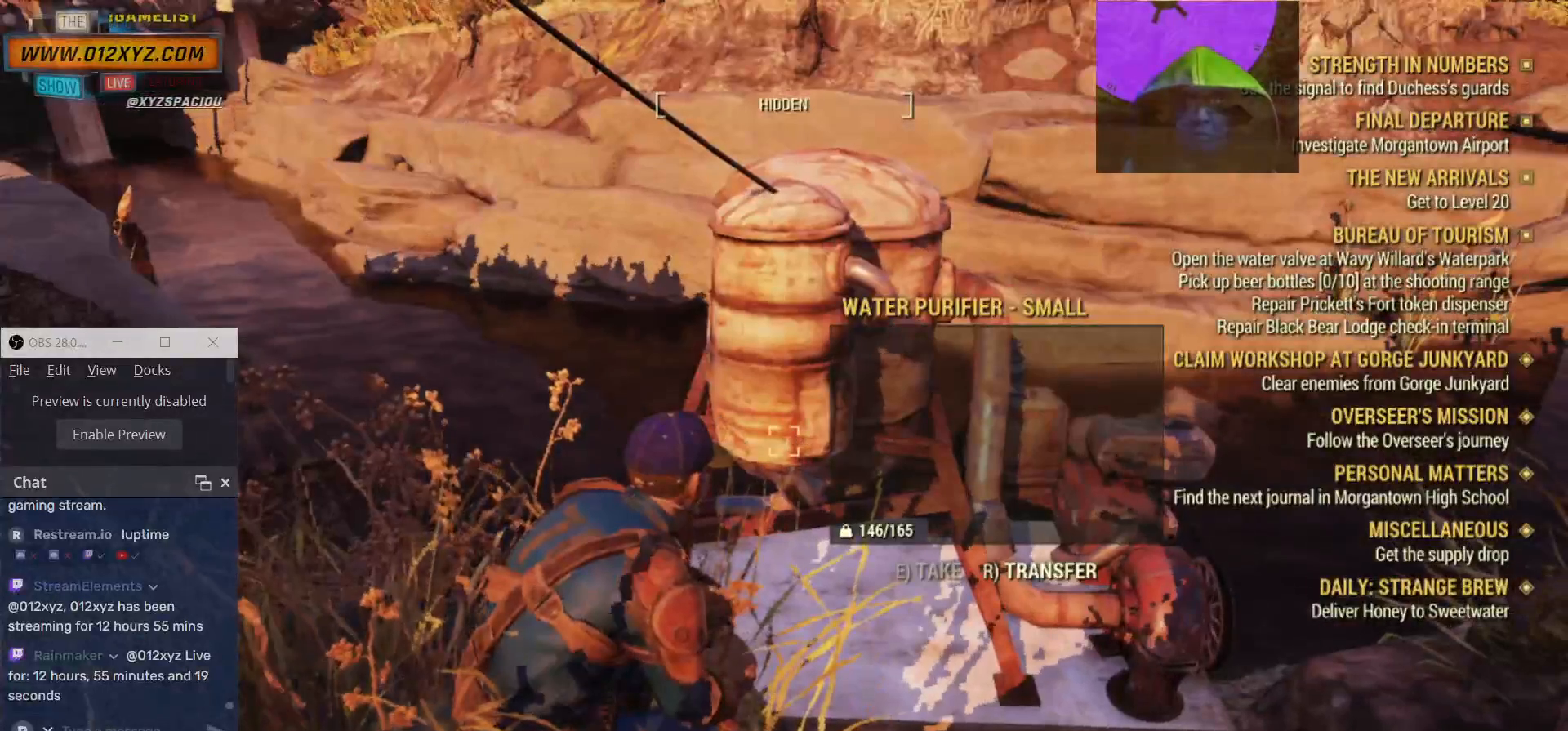
{"keys": [], "mouse": [], "events": []}
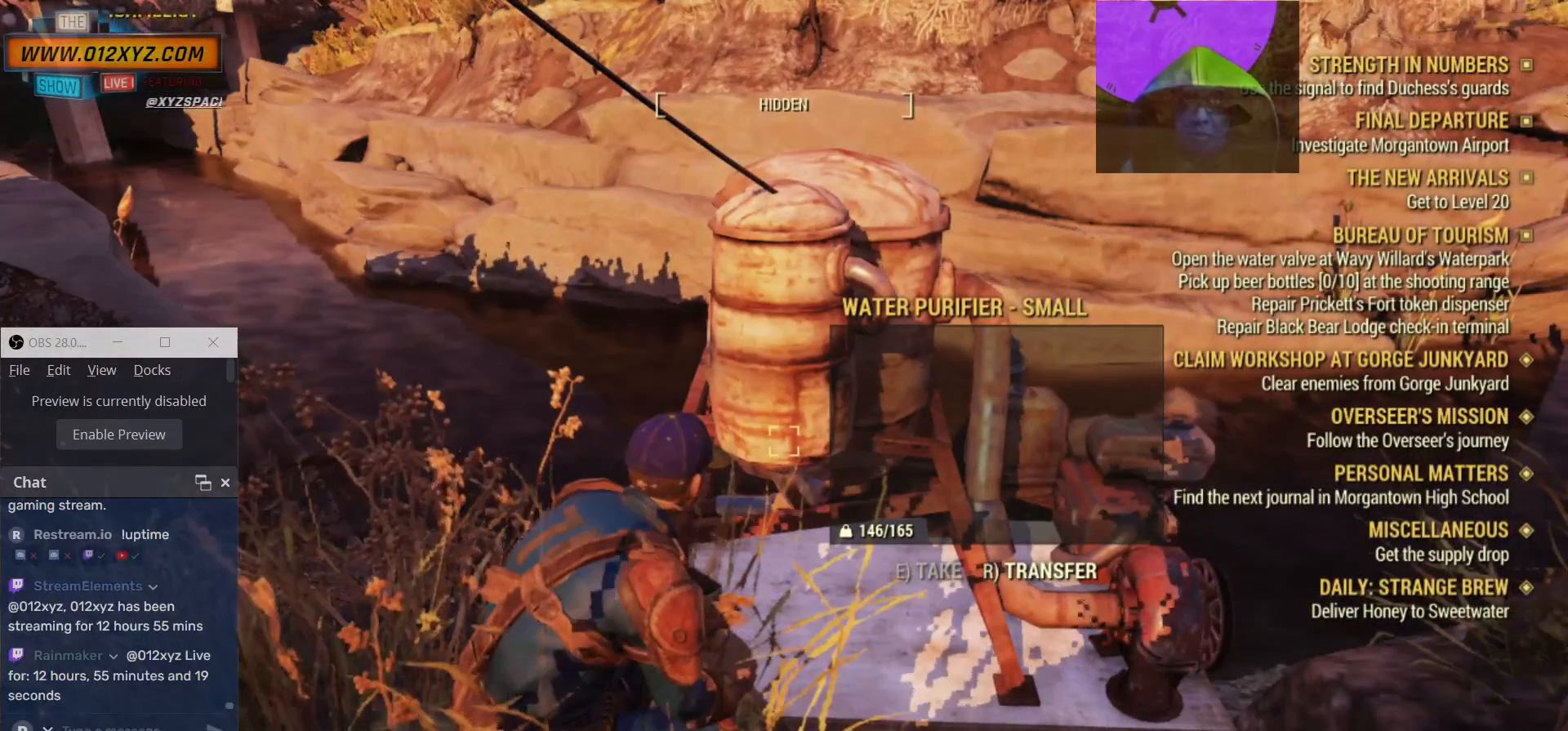
{"keys": [], "mouse": [], "events": []}
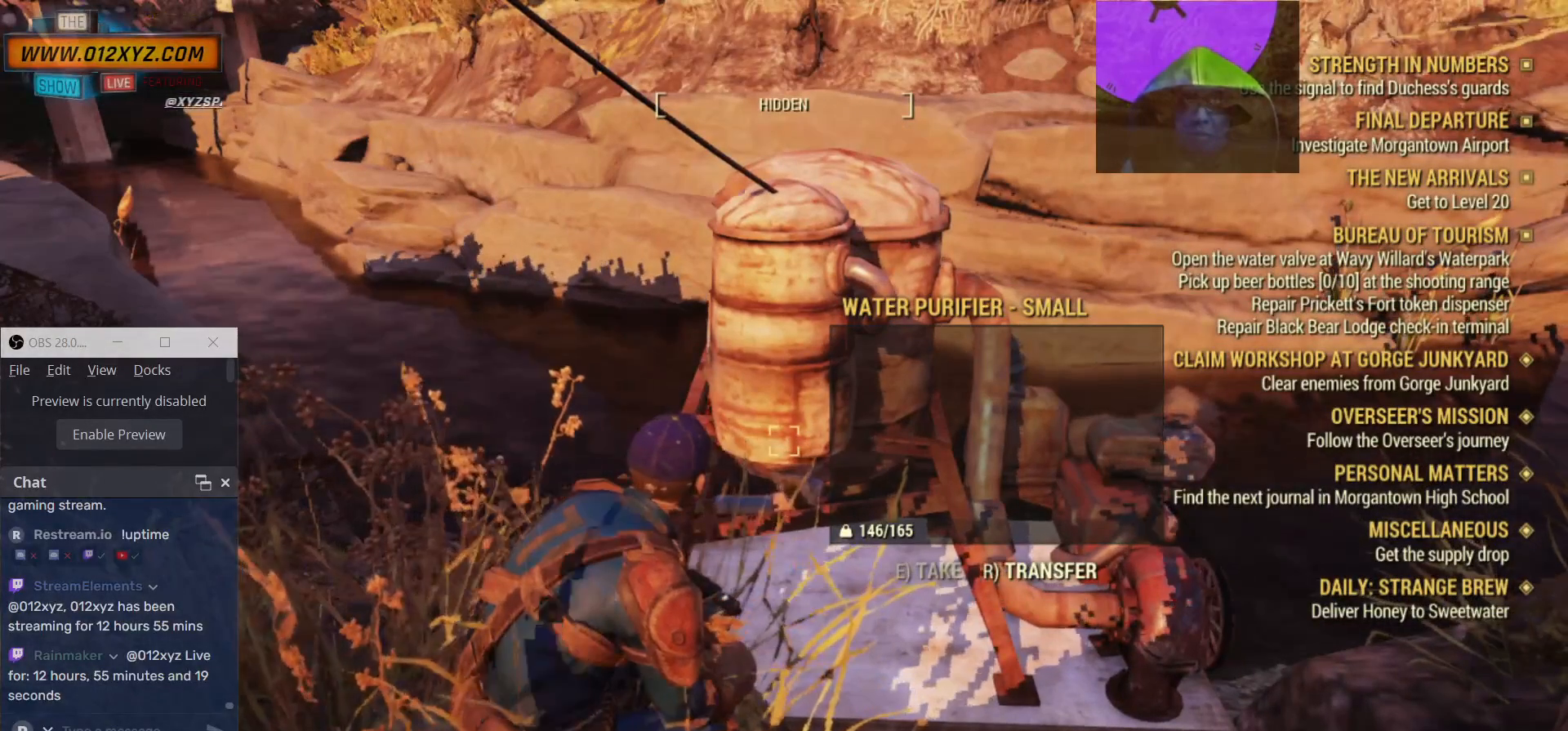
{"keys": [], "mouse": [], "events": []}
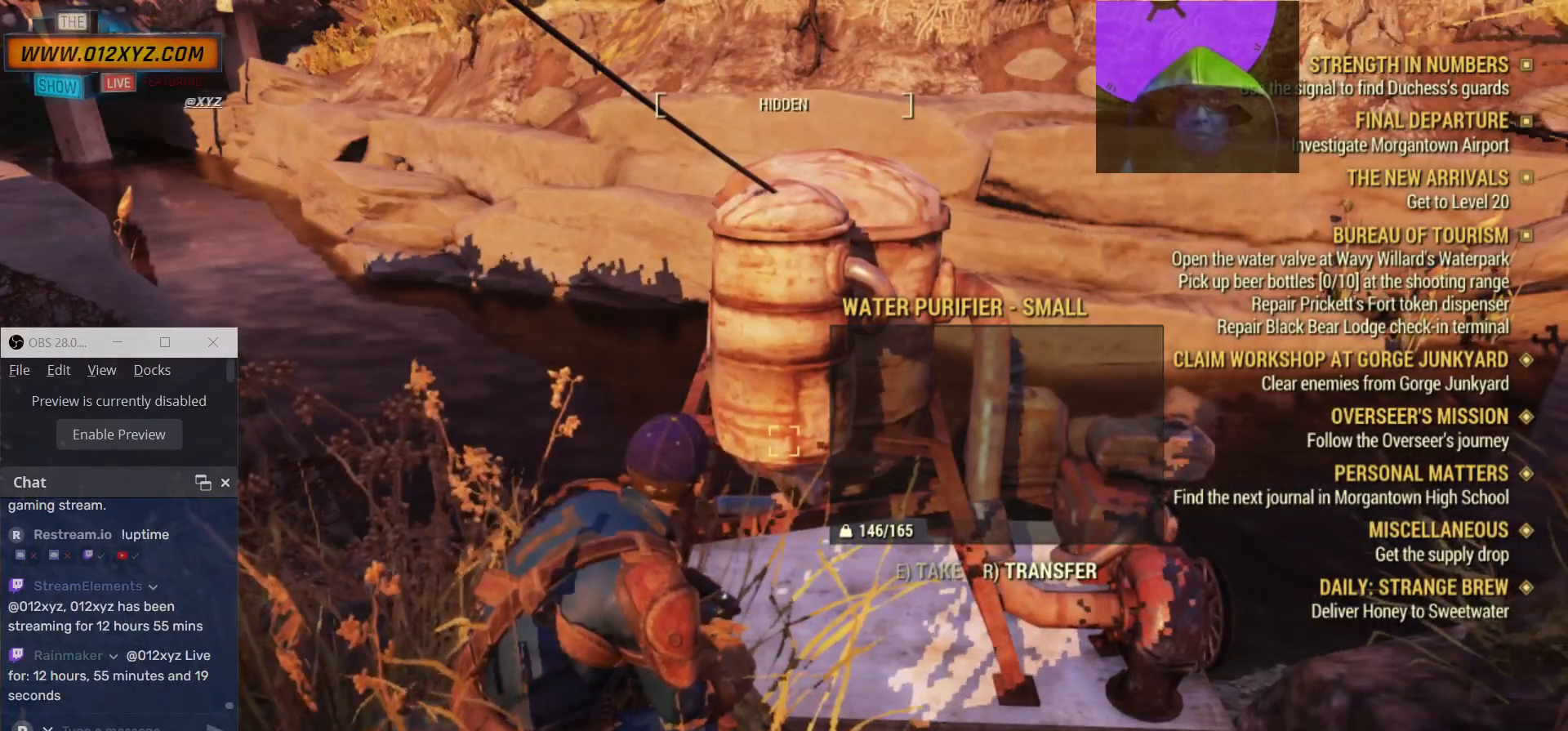
{"keys": [], "mouse": [], "events": []}
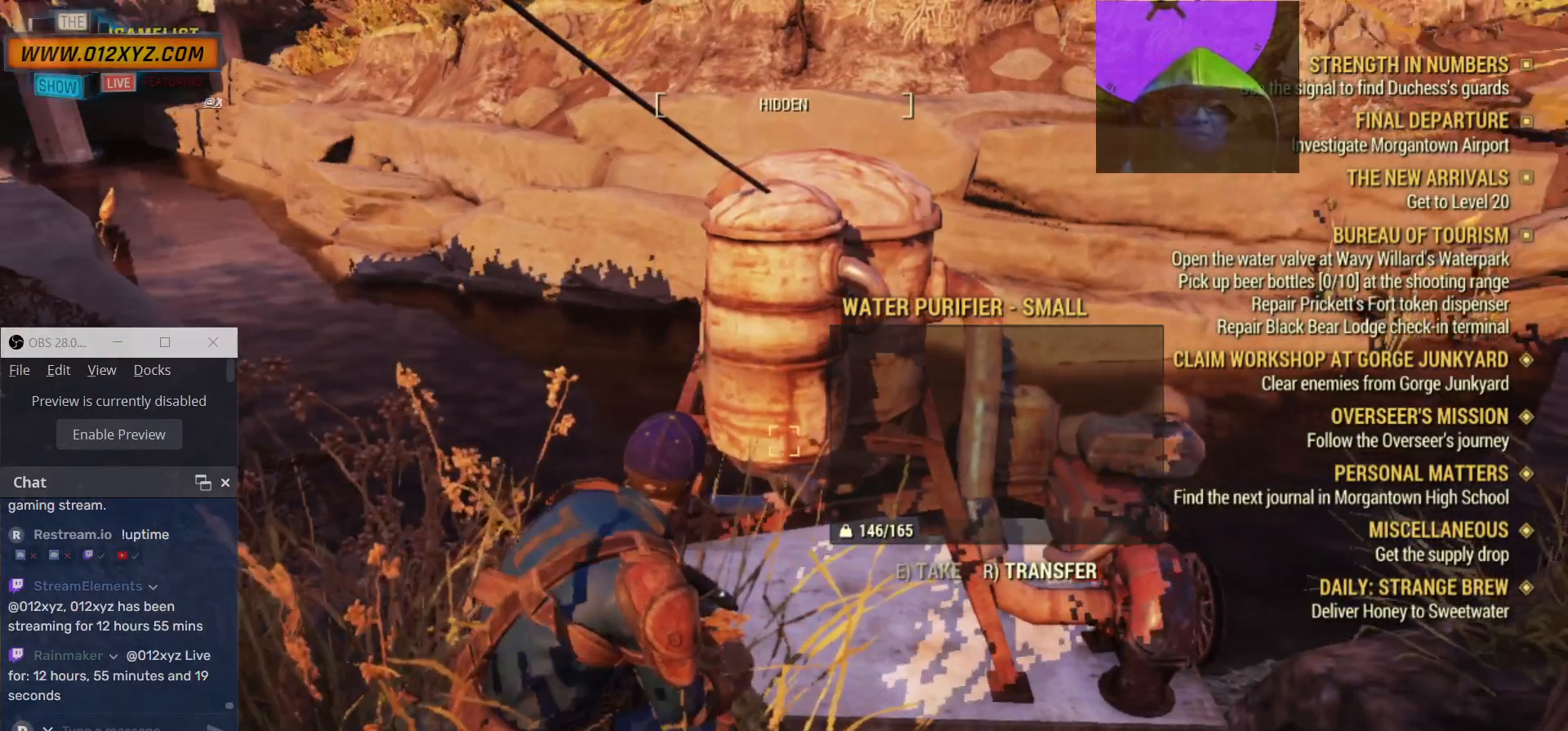
{"keys": [], "mouse": [], "events": []}
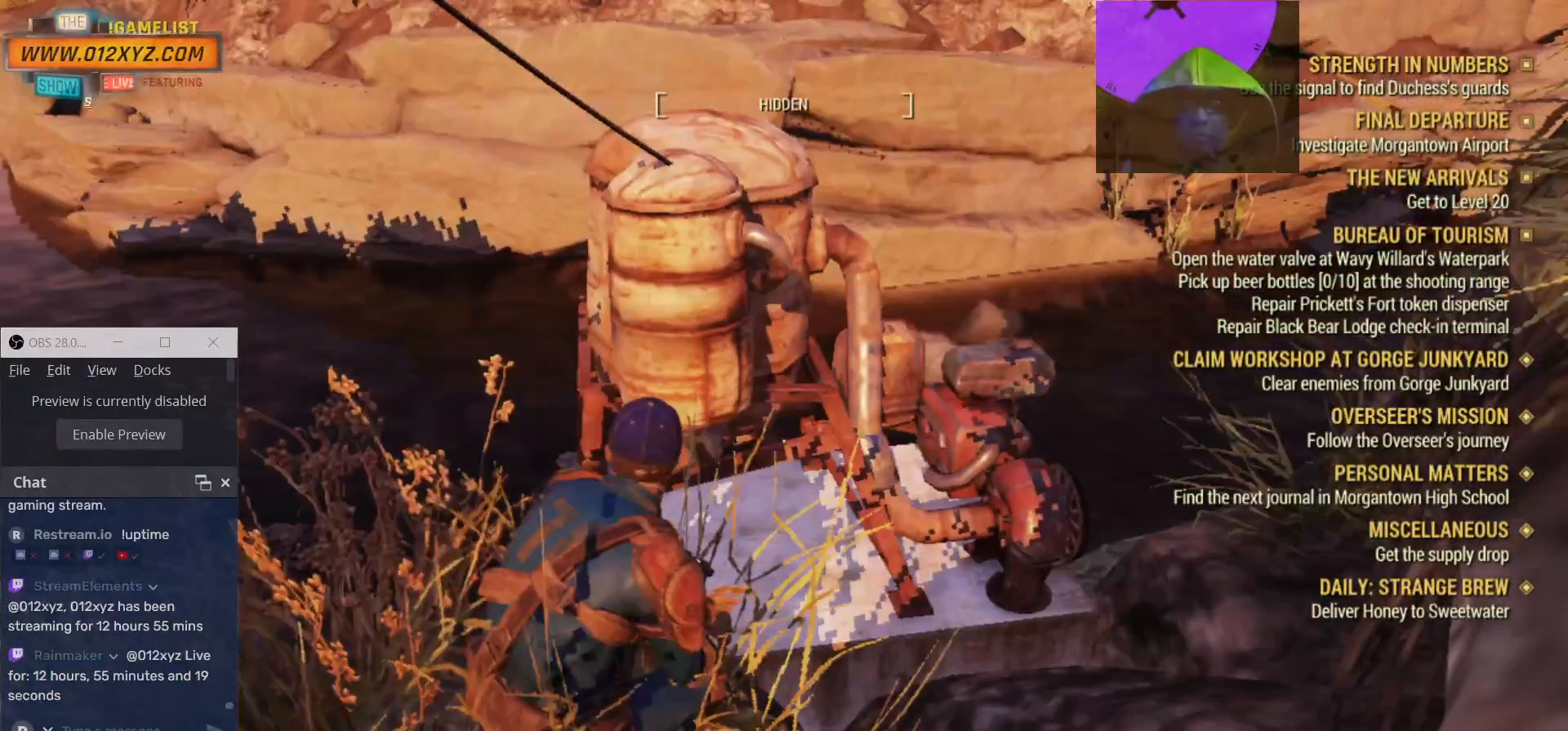
{"keys": ["d", "w"], "mouse": [], "events": [[333, "d", "down"], [433, "w", "down"]]}
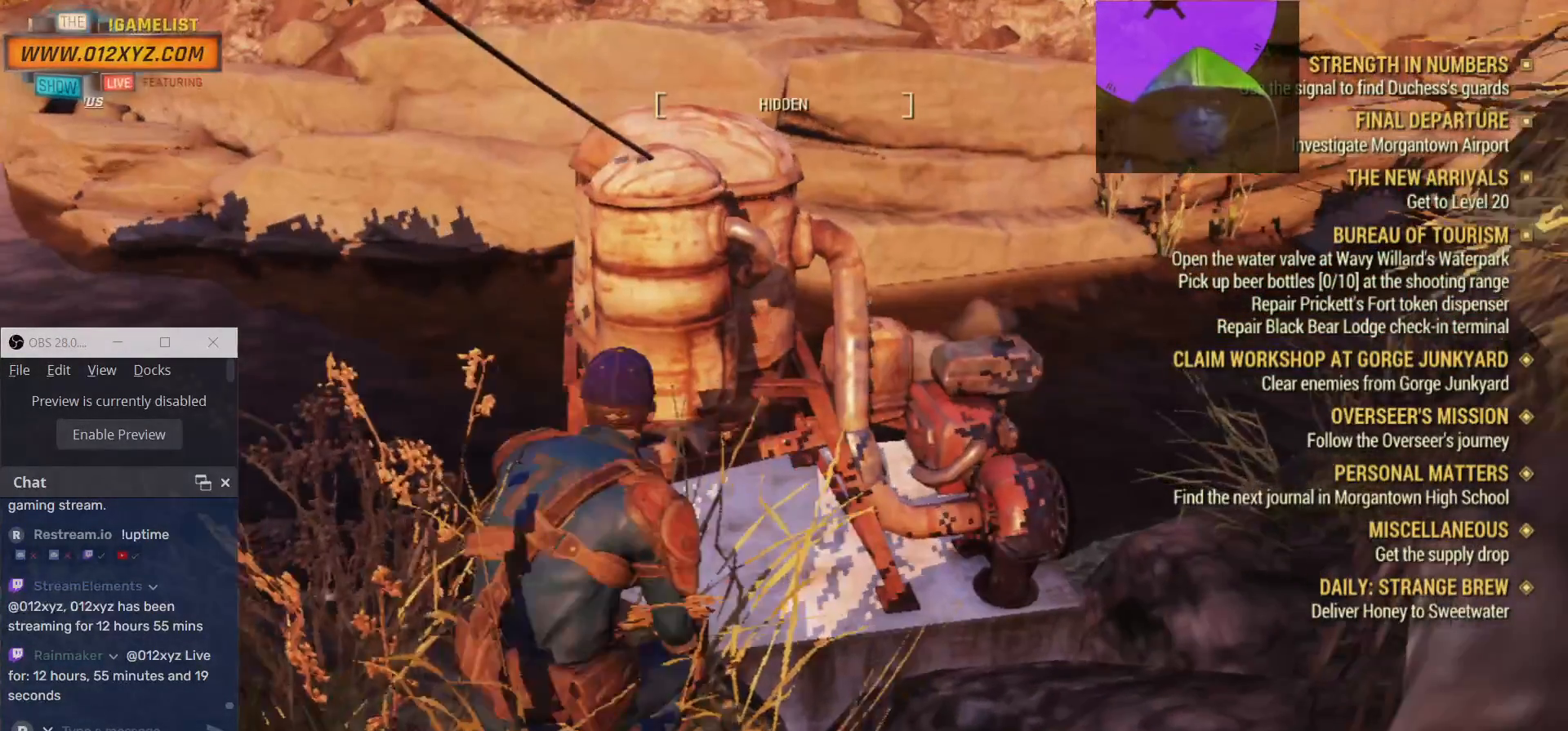
{"keys": [], "mouse": [], "events": [[233, "w", "up"], [467, "d", "up"]]}
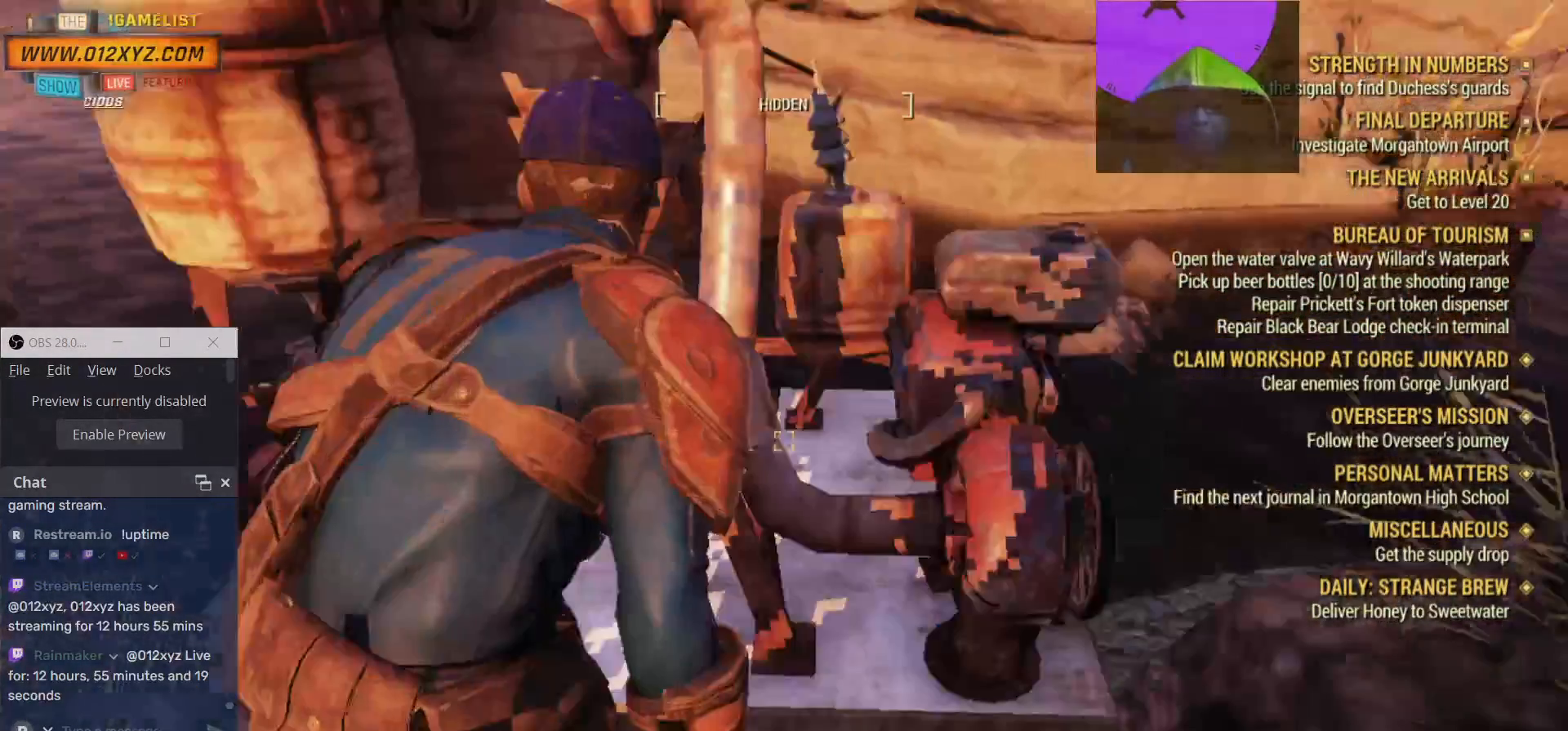
{"keys": [], "mouse": [], "events": []}
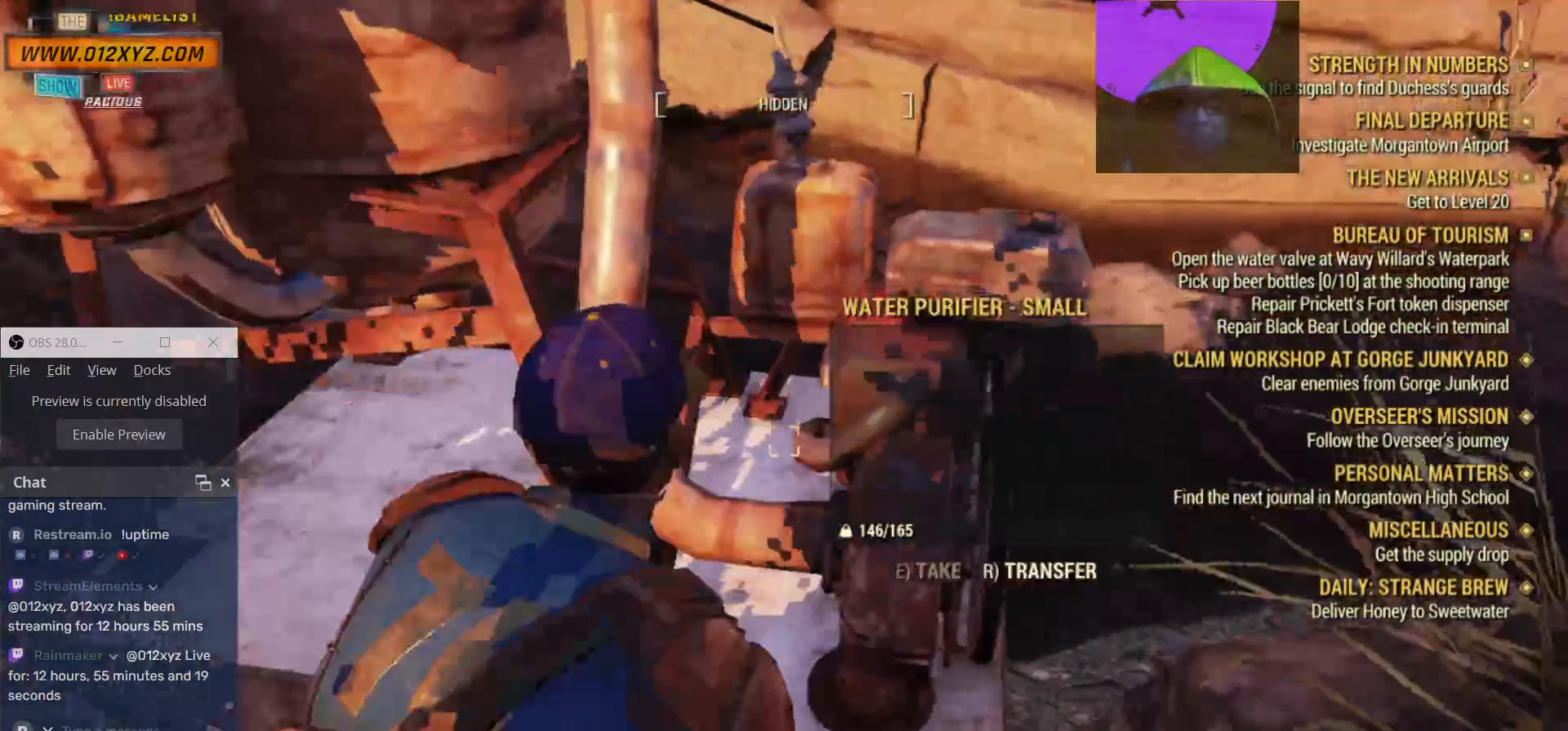
{"keys": [], "mouse": [], "events": []}
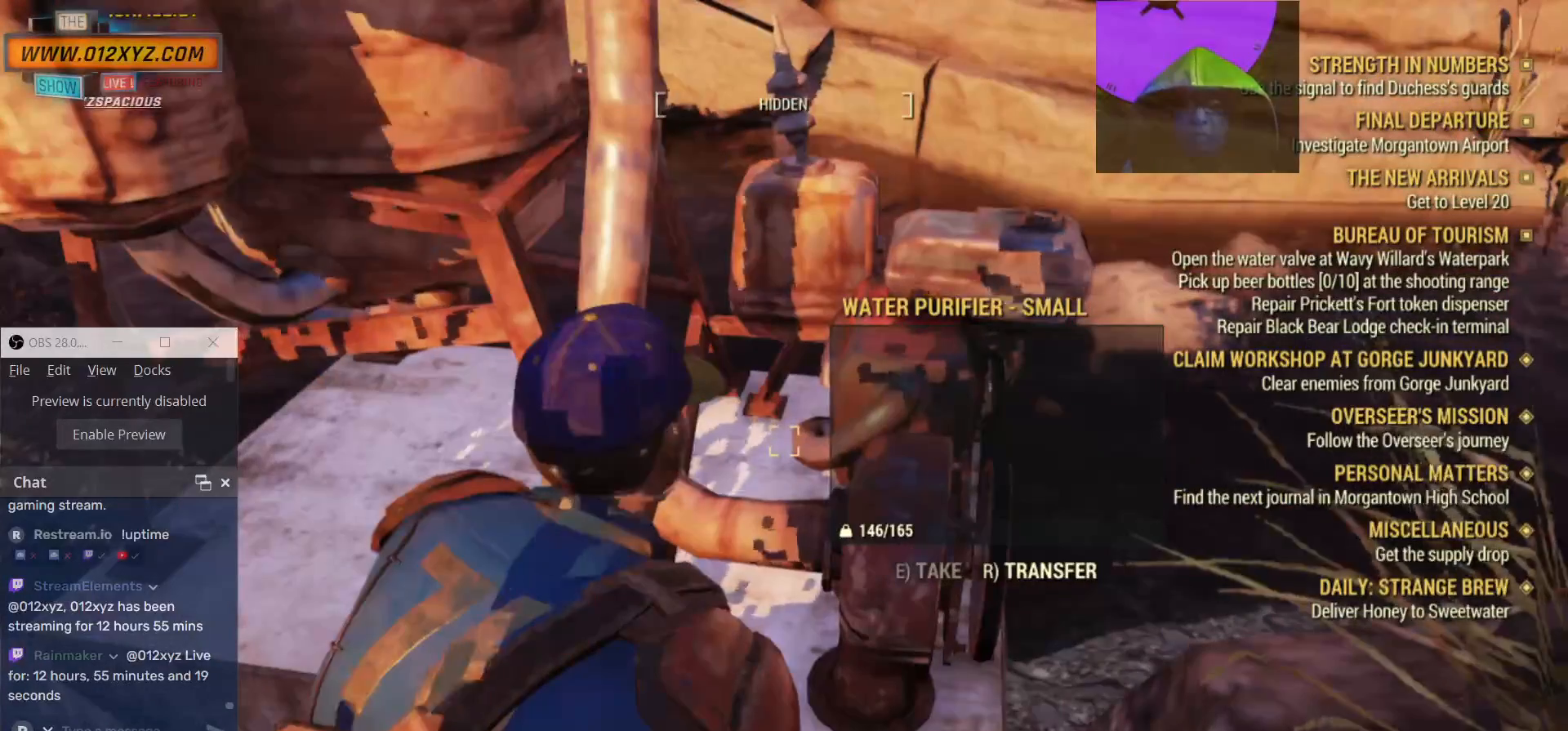
{"keys": [], "mouse": [], "events": []}
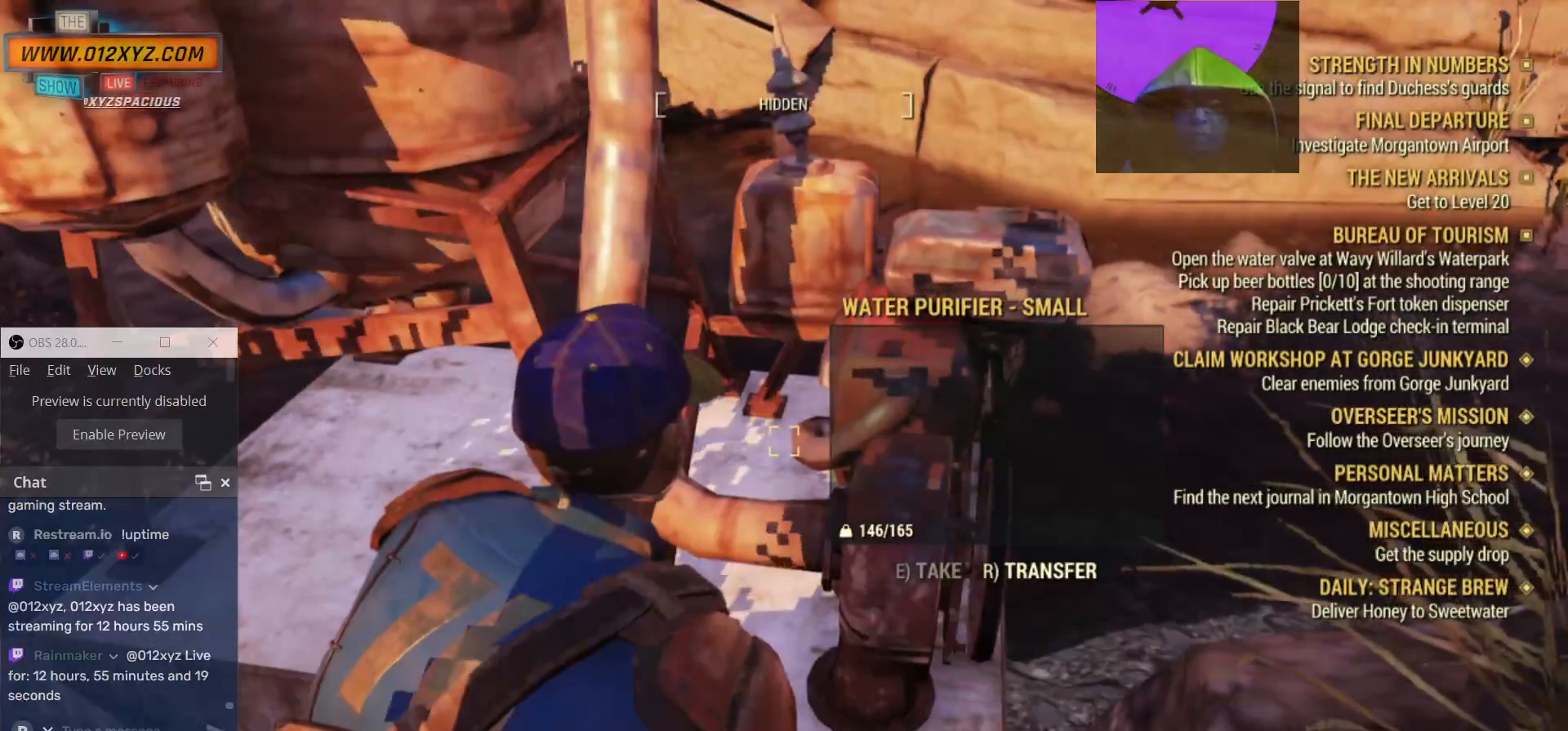
{"keys": [], "mouse": [], "events": []}
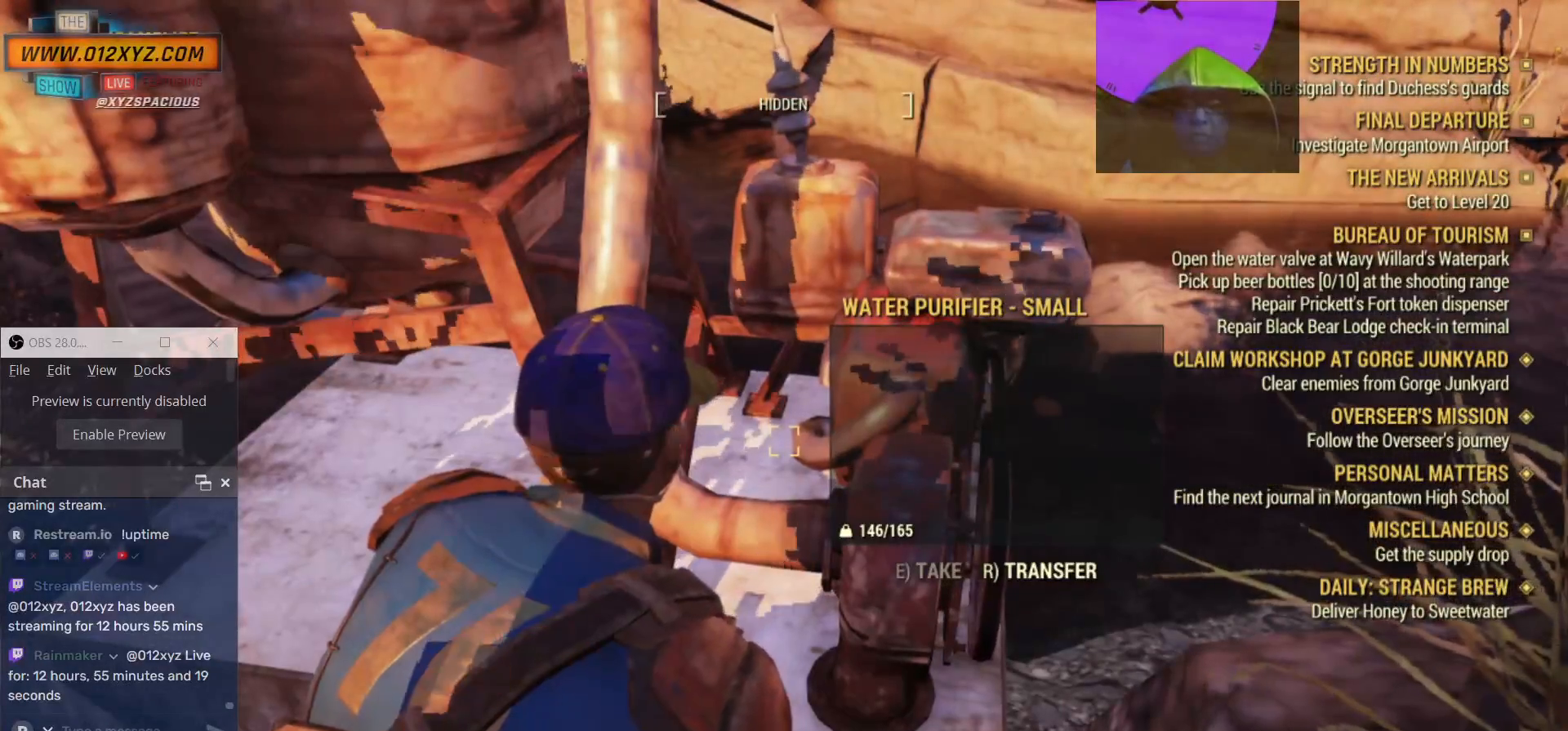
{"keys": [], "mouse": [], "events": []}
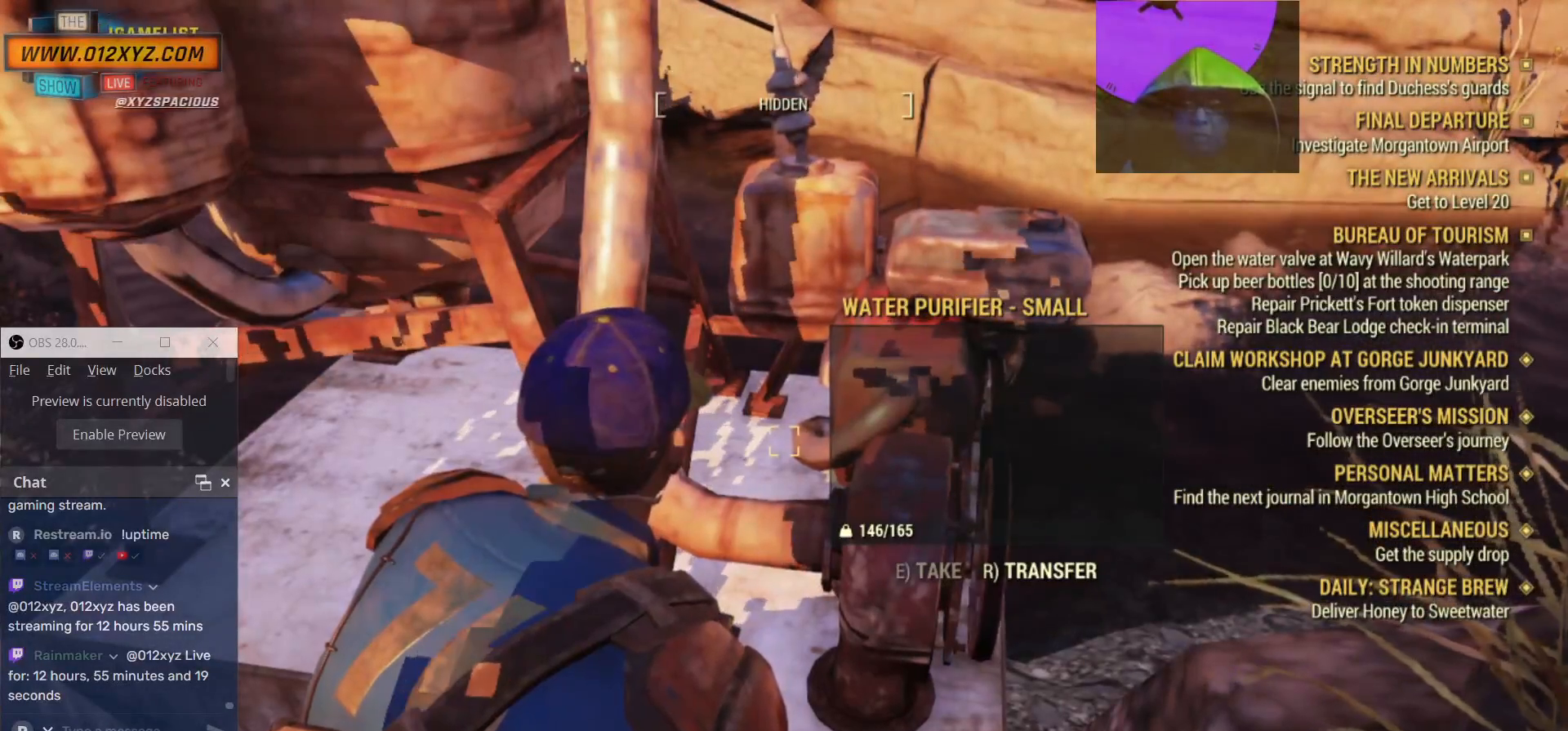
{"keys": [], "mouse": [], "events": []}
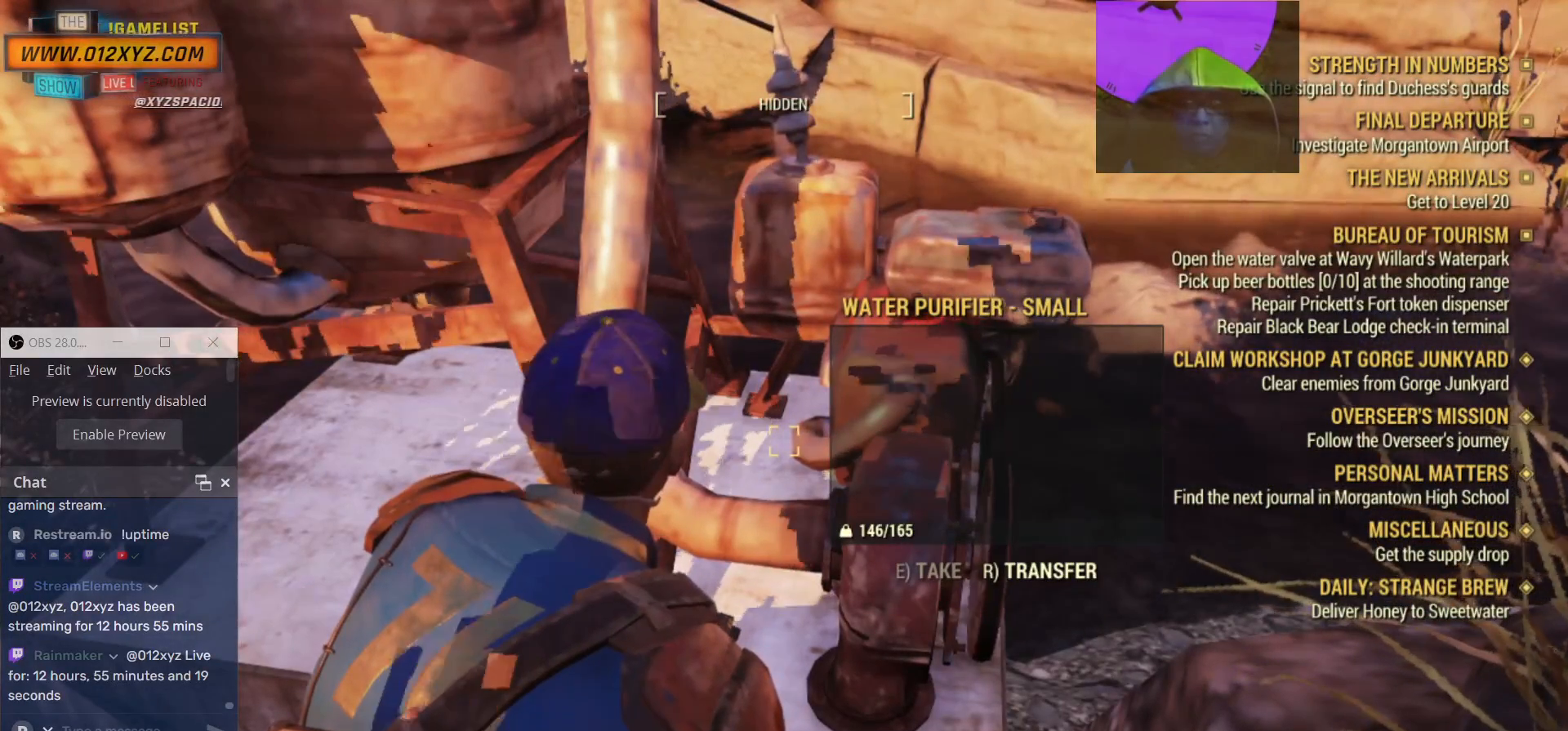
{"keys": [], "mouse": [], "events": []}
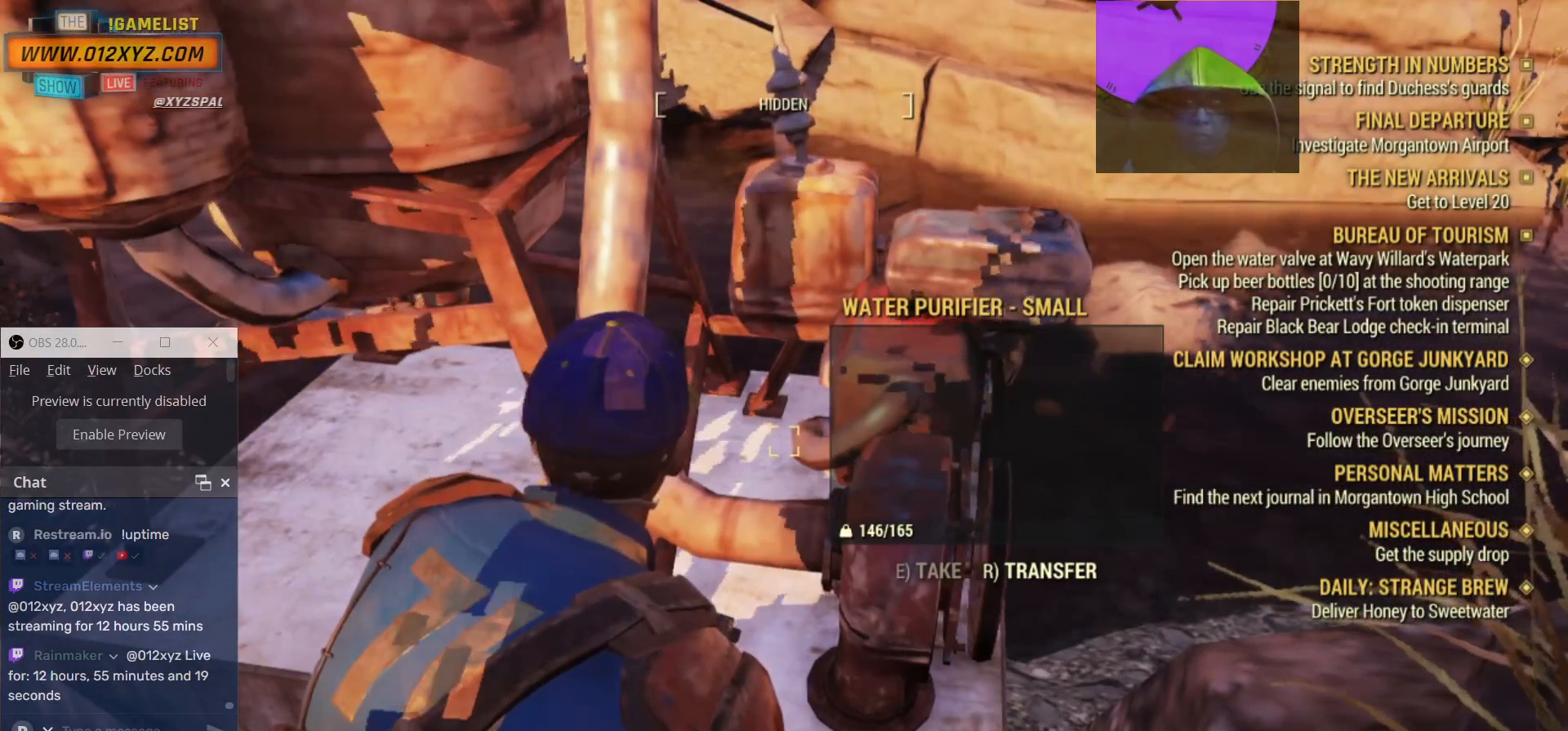
{"keys": [], "mouse": [], "events": [[100, "r", "down"], [200, "r", "up"]]}